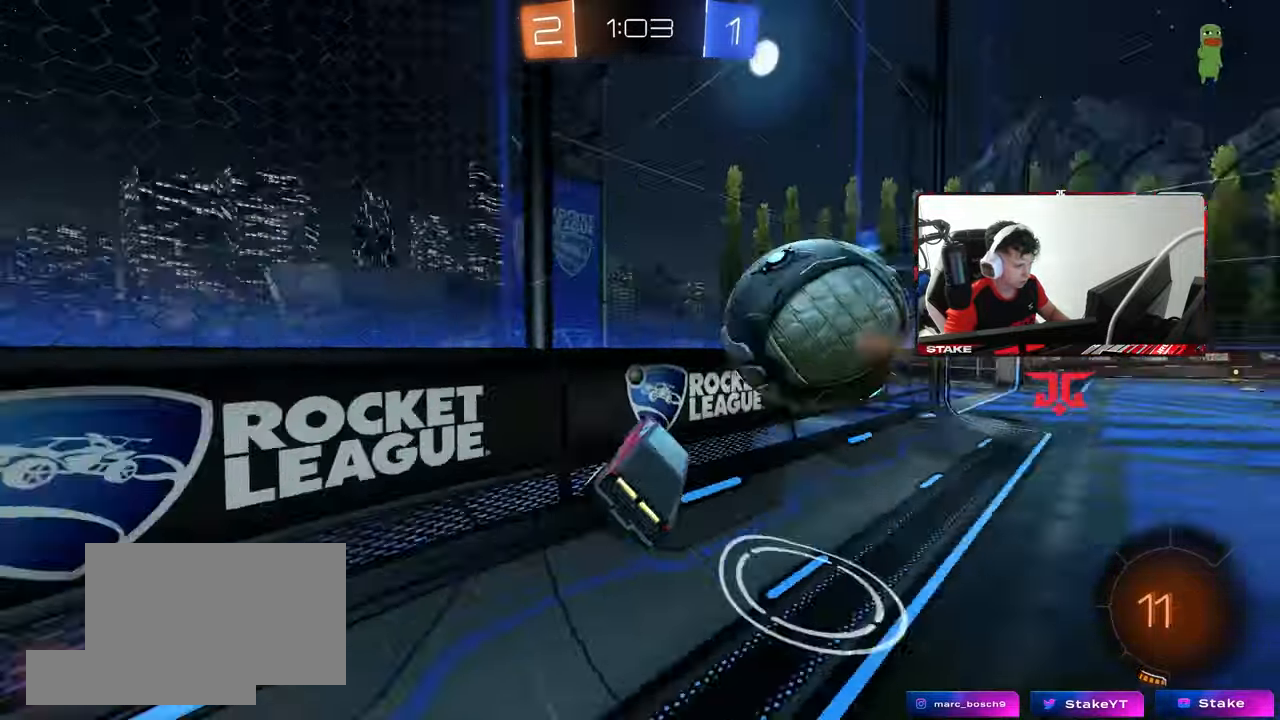
Gameplay with keyboard and mouse; each line is a JSON object with the keys and mouse buttons held at the frame after it. "events" lists presses ("down") and releases ("up") of "1", "2", "3", "4", "5", "a", "alt", "c", "caps_lock", "ctrl", "d", "e", "f", "g", "q", "r", "s", "shift", "space", "t", "tab", "v", "w", "x", "z", "mouse_left", "mouse_wheel" and "mouse_right" between this image and that frame as [ms after this image, input, new state], when the widget could be followed in between. "mouse_left", "mouse_wheel", "mouse_right" = the "left", "wheel", "right" buttons of the "mouse" list. No other keys are recorded. "wheel" means that the mouse wheel is clicked or scrolled. "mouse_move" is the direction in which the mouse moves at that frame (one of eight, or "still"), when it could be read.
{"keys": ["a", "s", "shift"], "mouse": [], "mouse_move": "still", "events": [[50, "w", "down"], [67, "space", "up"], [250, "mouse_right", "down"], [250, "w", "up"], [300, "d", "up"], [300, "s", "down"], [350, "a", "down"], [350, "shift", "down"], [483, "mouse_right", "up"]]}
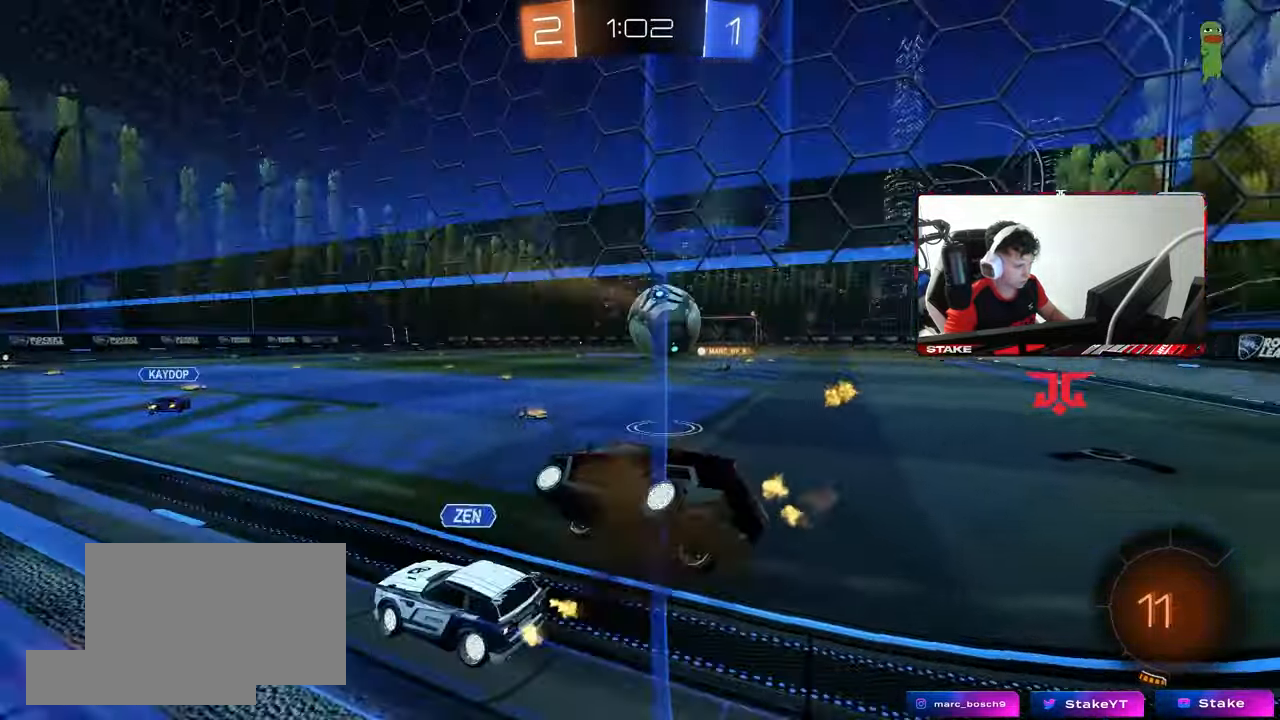
{"keys": ["a", "w"], "mouse": [], "mouse_move": "still", "events": [[67, "d", "down"], [67, "shift", "up"], [117, "a", "up"], [117, "s", "up"], [167, "d", "up"], [267, "w", "down"], [317, "mouse_right", "down"], [500, "a", "down"], [500, "mouse_right", "up"]]}
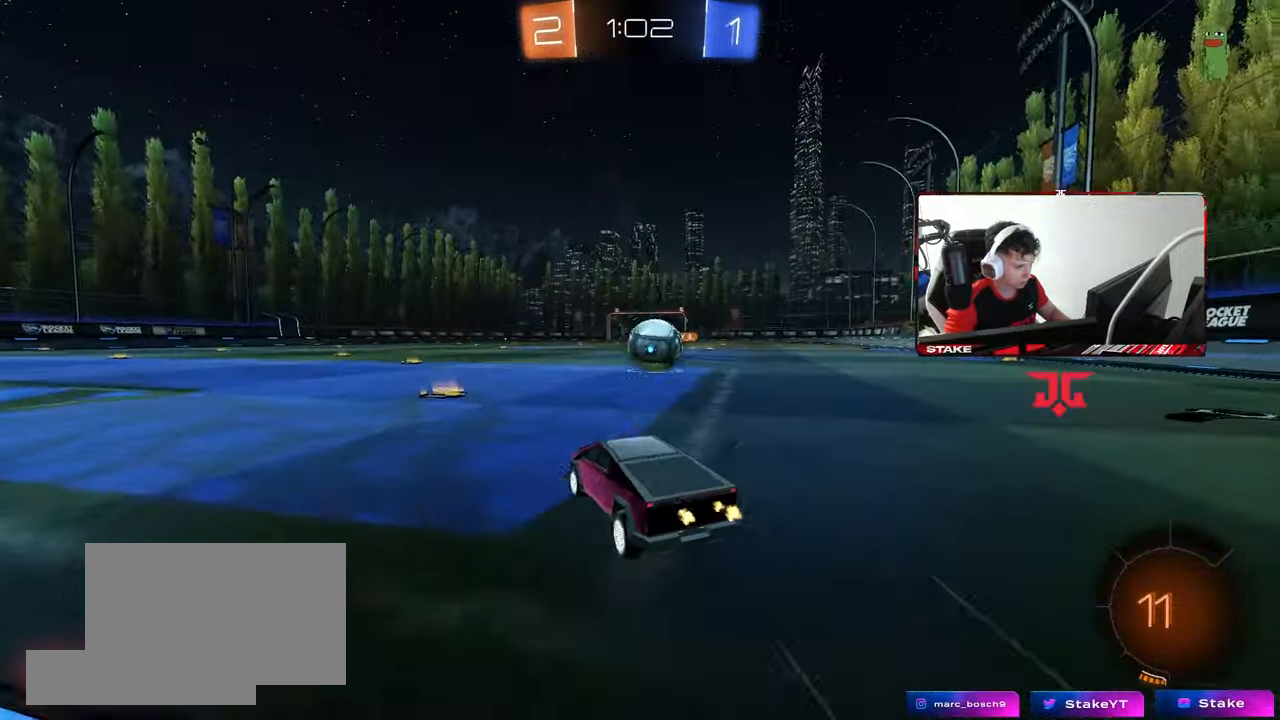
{"keys": ["w"], "mouse": [], "mouse_move": "still", "events": [[83, "a", "up"], [283, "d", "down"], [467, "d", "up"]]}
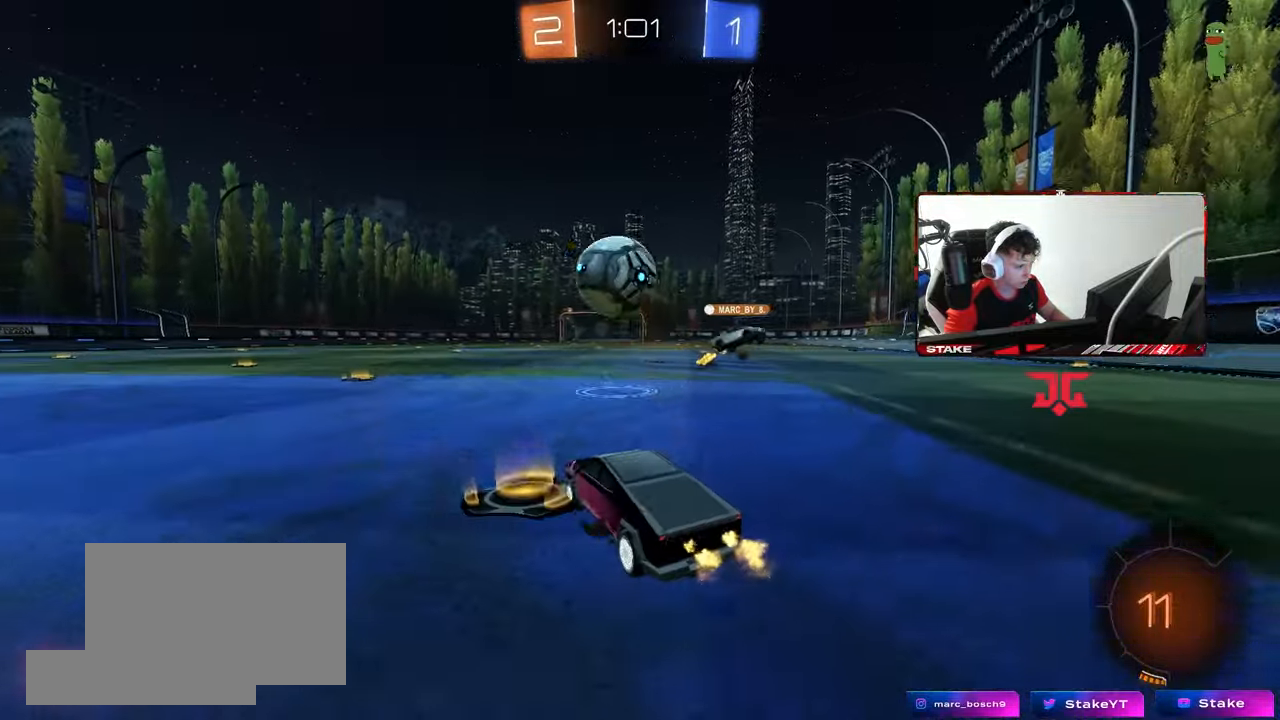
{"keys": ["w"], "mouse": [], "mouse_move": "still", "events": [[67, "a", "down"], [100, "a", "up"], [333, "a", "down"], [483, "a", "up"]]}
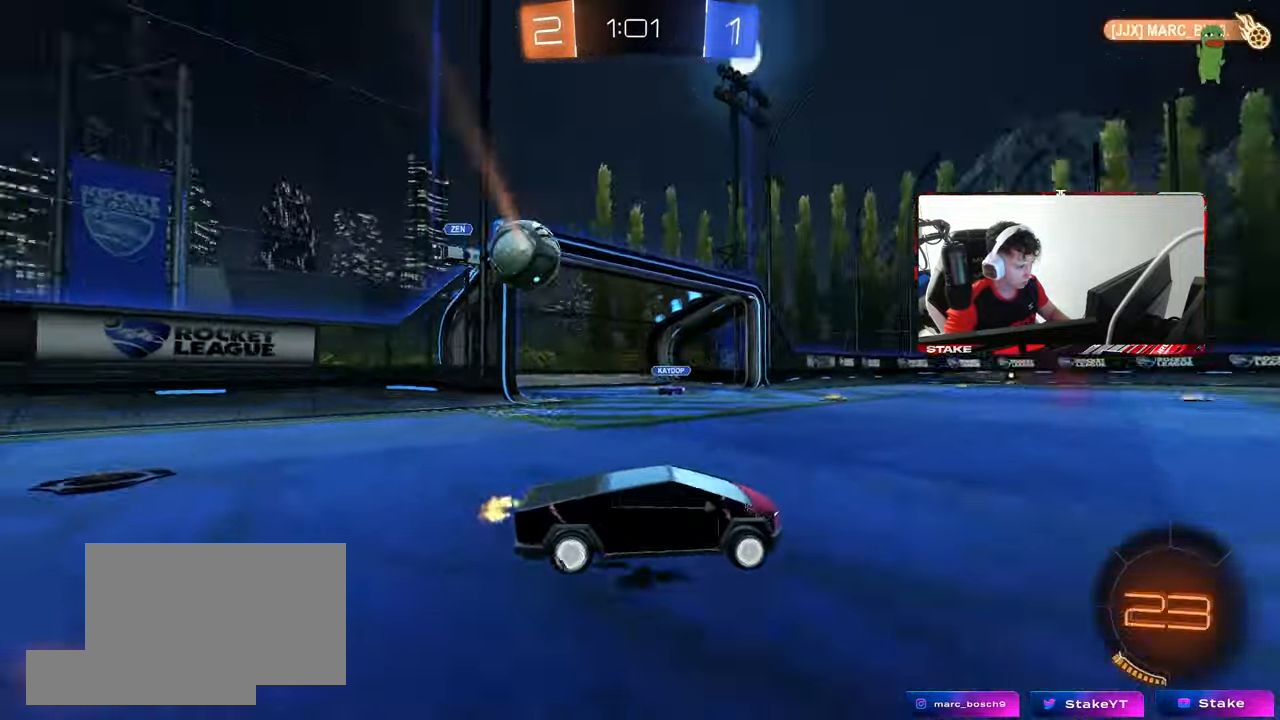
{"keys": ["a", "w"], "mouse": ["left"], "mouse_move": "still", "events": [[267, "a", "down"], [350, "a", "up"], [500, "a", "down"], [500, "mouse_left", "down"]]}
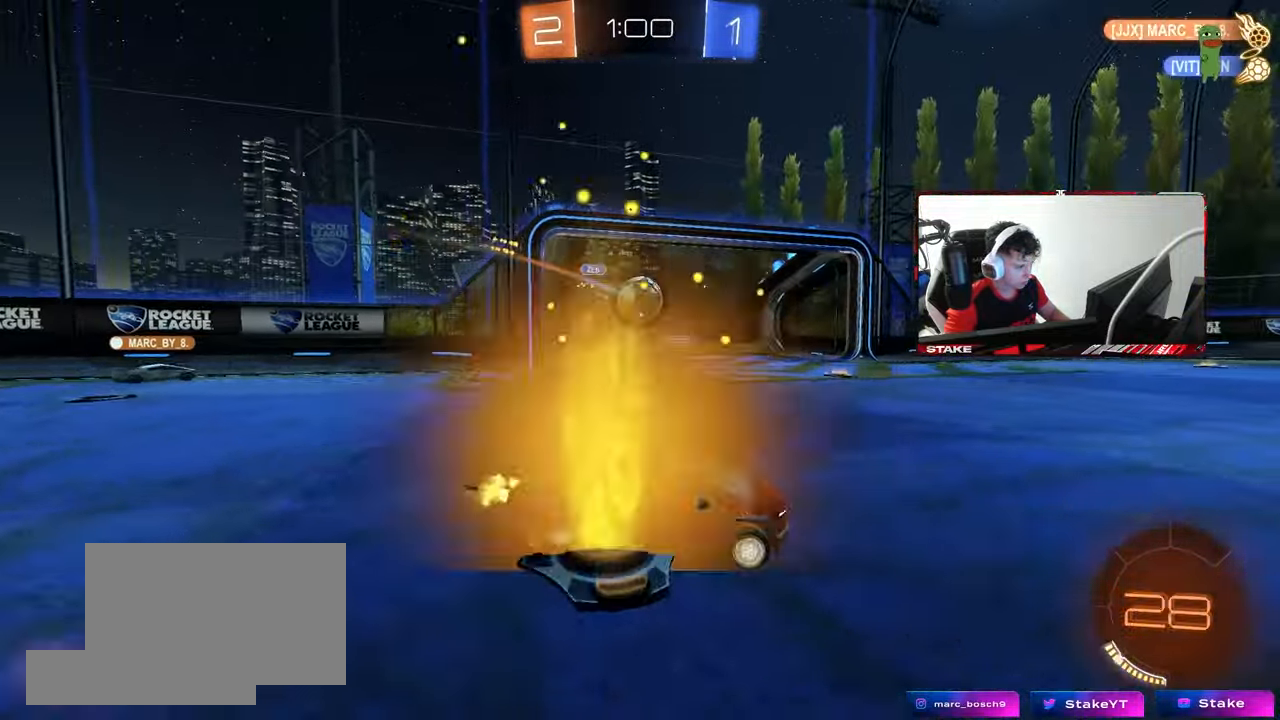
{"keys": ["a", "d", "s"], "mouse": ["right"], "mouse_move": "down-left", "events": [[50, "mouse_left", "up"], [50, "shift", "down"], [133, "shift", "up"], [183, "mouse_left", "down"], [233, "a", "up"], [283, "a", "down"], [333, "mouse_left", "up"], [367, "w", "up"], [417, "mouse_right", "down"], [467, "d", "down"], [467, "s", "down"]]}
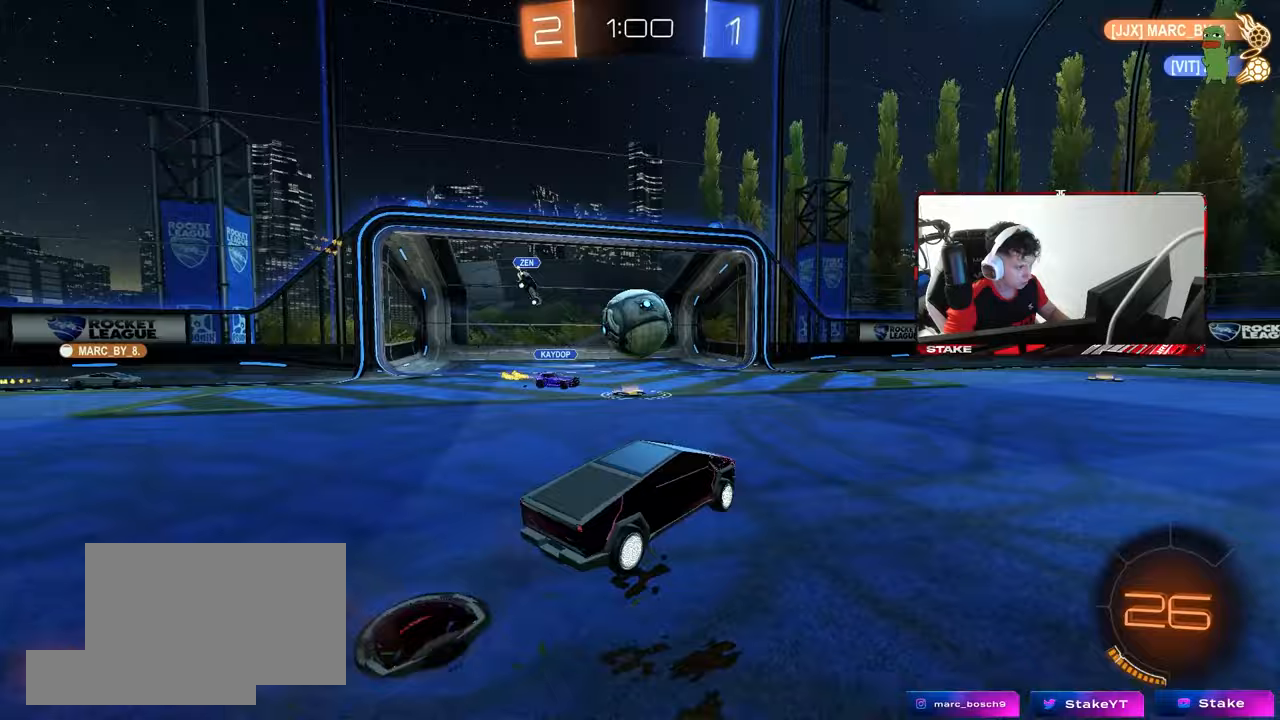
{"keys": ["a", "s", "shift"], "mouse": ["left", "right"], "mouse_move": "down-left", "events": [[17, "a", "up"], [17, "mouse_left", "down"], [67, "shift", "down"], [100, "mouse_right", "up"], [100, "s", "up"], [150, "shift", "up"], [200, "d", "up"], [300, "a", "down"], [300, "shift", "down"], [300, "w", "down"], [383, "mouse_right", "down"], [433, "s", "down"], [433, "w", "up"]]}
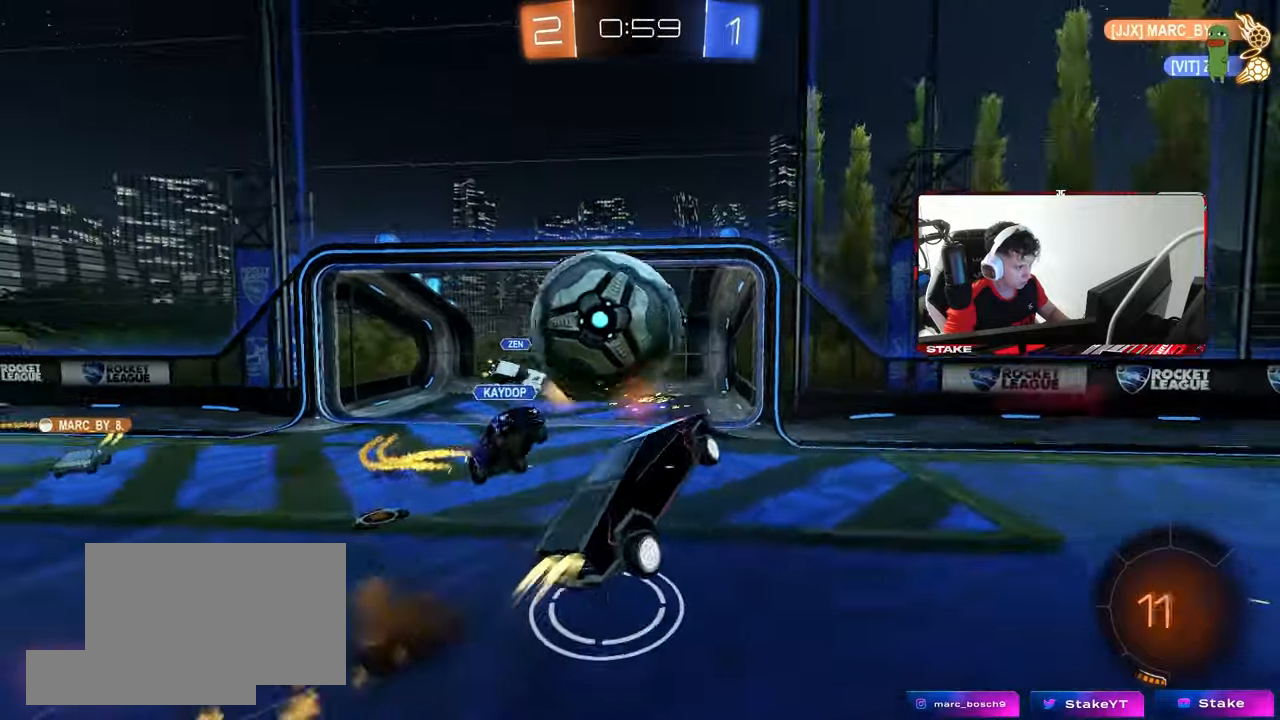
{"keys": ["a", "s", "shift"], "mouse": [], "mouse_move": "still", "events": [[117, "mouse_right", "up"], [167, "s", "up"], [217, "mouse_left", "up"], [267, "s", "down"]]}
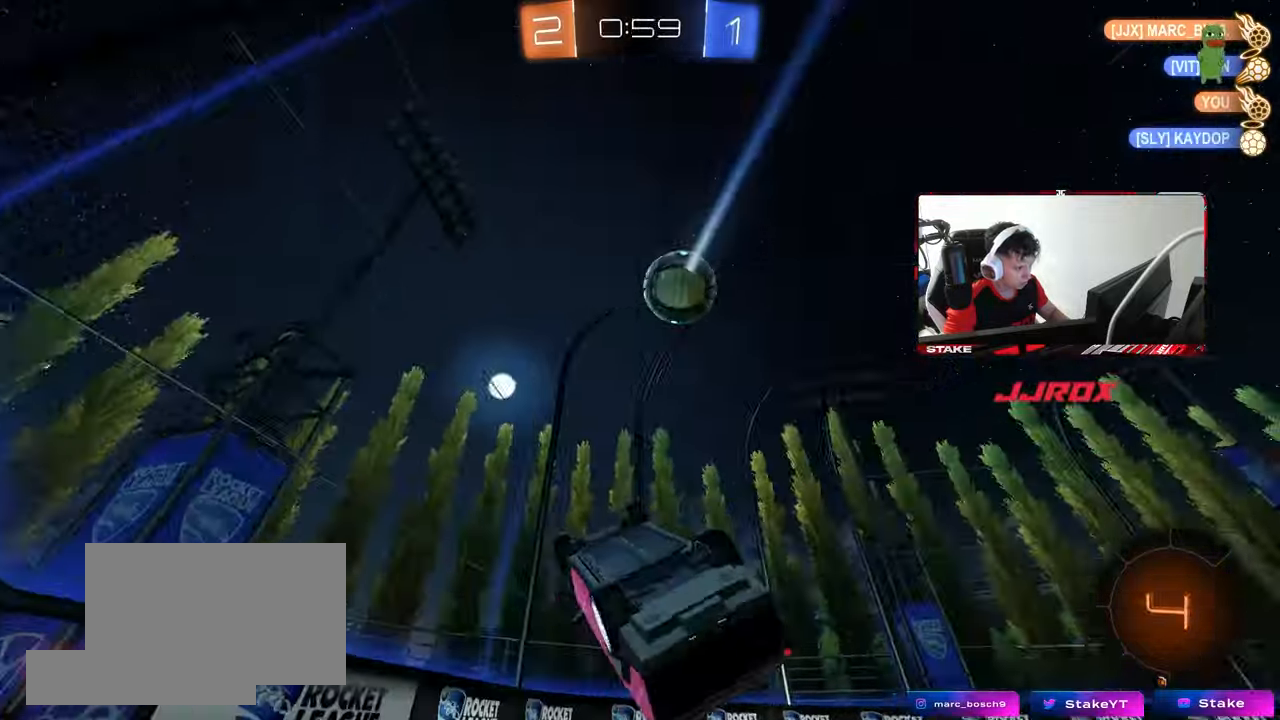
{"keys": ["d", "w"], "mouse": [], "mouse_move": "still", "events": [[100, "a", "up"], [100, "d", "down"], [100, "shift", "up"], [333, "s", "up"], [467, "w", "down"]]}
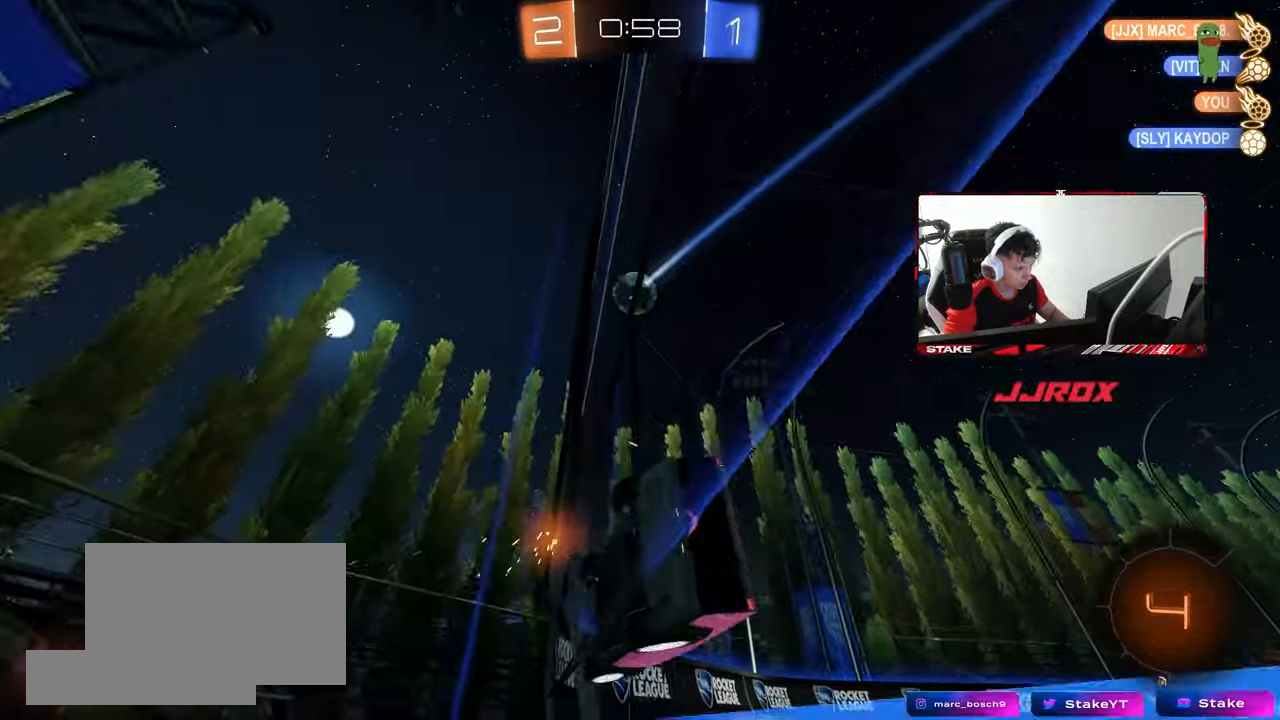
{"keys": ["d", "w"], "mouse": ["left"], "mouse_move": "still", "events": [[150, "space", "down"], [300, "mouse_left", "down"], [300, "space", "up"]]}
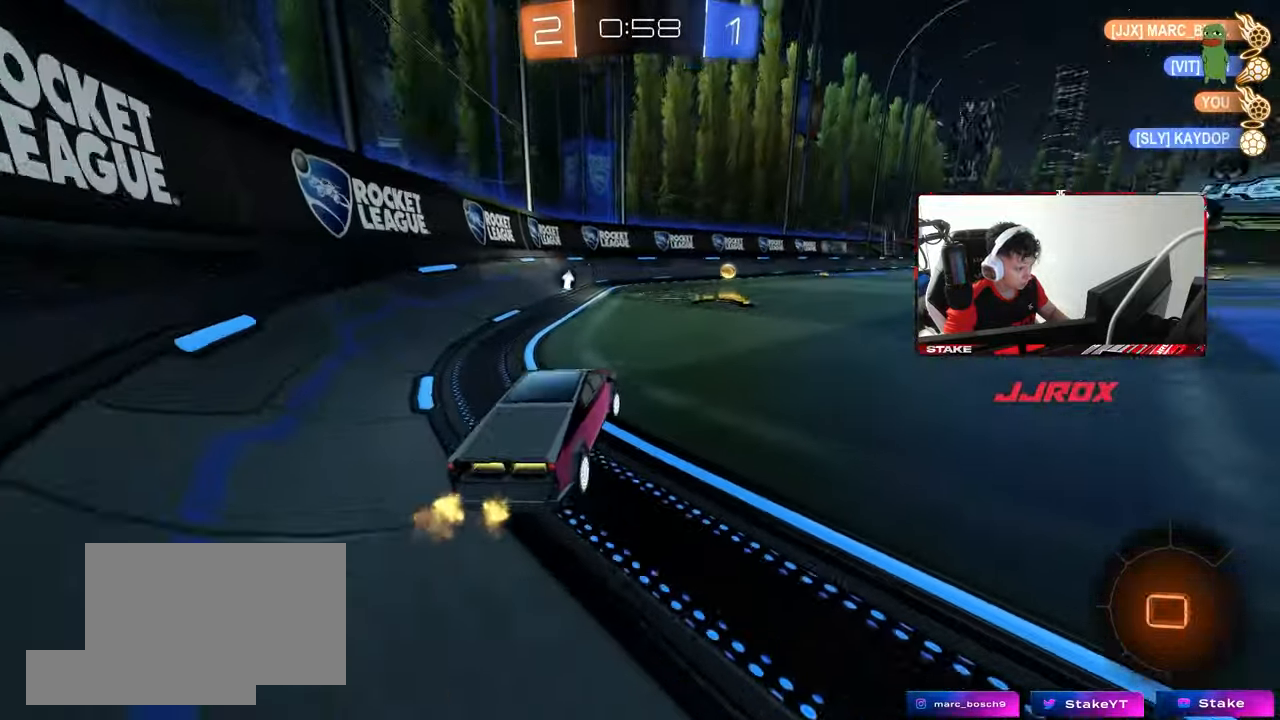
{"keys": ["a", "s", "shift", "space"], "mouse": ["left"], "mouse_move": "still", "events": [[117, "mouse_right", "down"], [200, "mouse_right", "up"], [217, "a", "down"], [217, "d", "up"], [217, "shift", "down"], [267, "mouse_right", "down"], [317, "s", "down"], [317, "w", "up"], [450, "mouse_right", "up"], [500, "space", "down"]]}
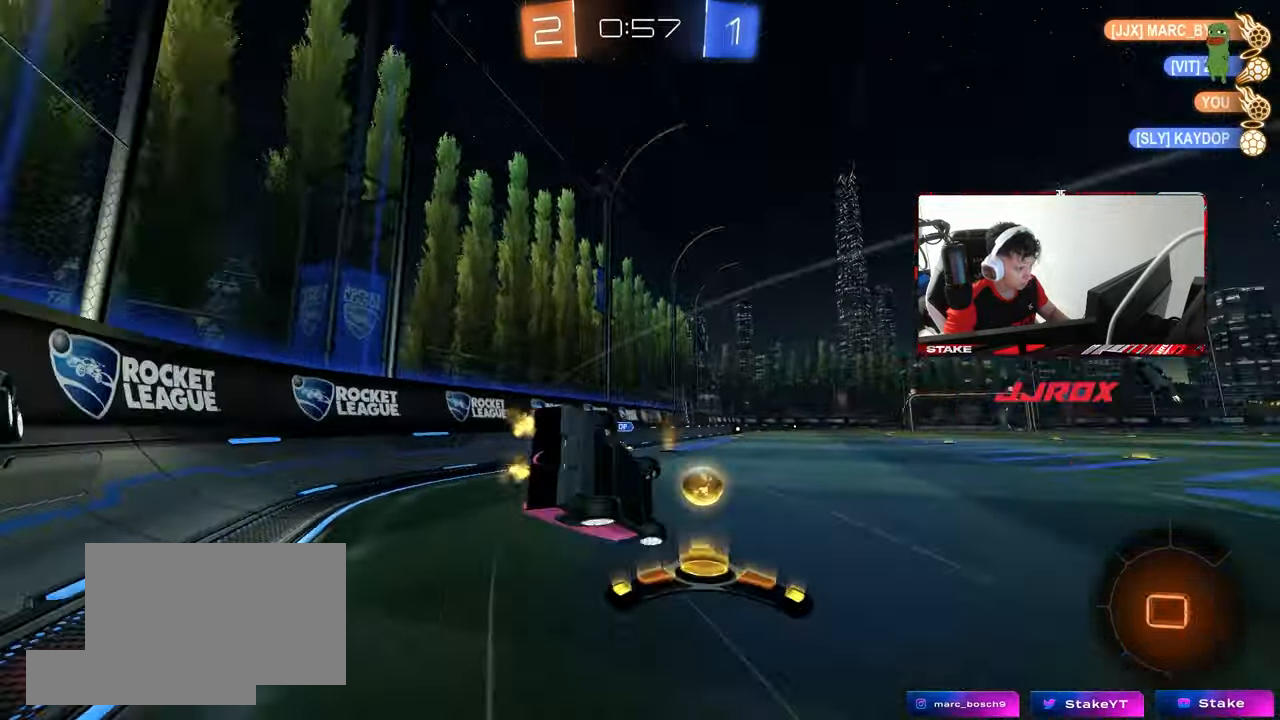
{"keys": [], "mouse": [], "mouse_move": "still", "events": [[183, "s", "up"], [183, "space", "up"], [283, "s", "down"], [367, "shift", "up"], [417, "mouse_left", "up"], [467, "a", "up"], [467, "s", "up"]]}
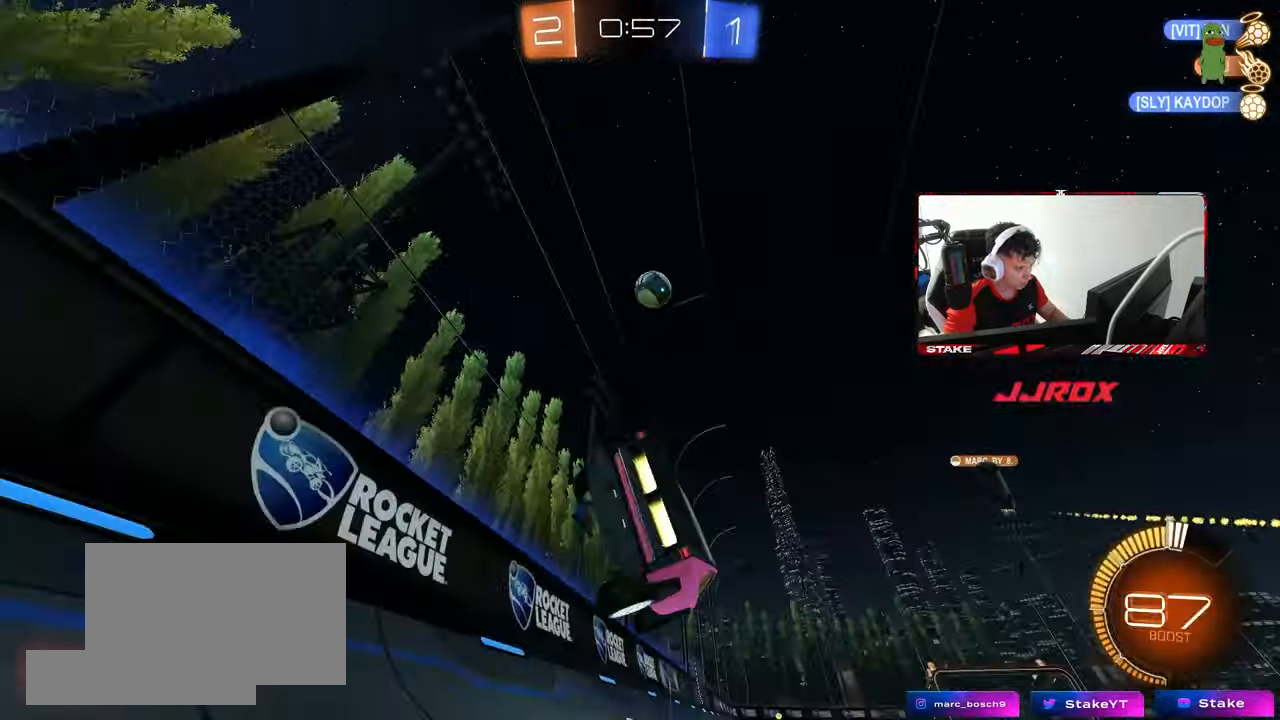
{"keys": ["d", "w"], "mouse": ["left"], "mouse_move": "still", "events": [[17, "d", "down"], [100, "d", "up"], [100, "w", "down"], [150, "mouse_left", "down"], [433, "d", "down"]]}
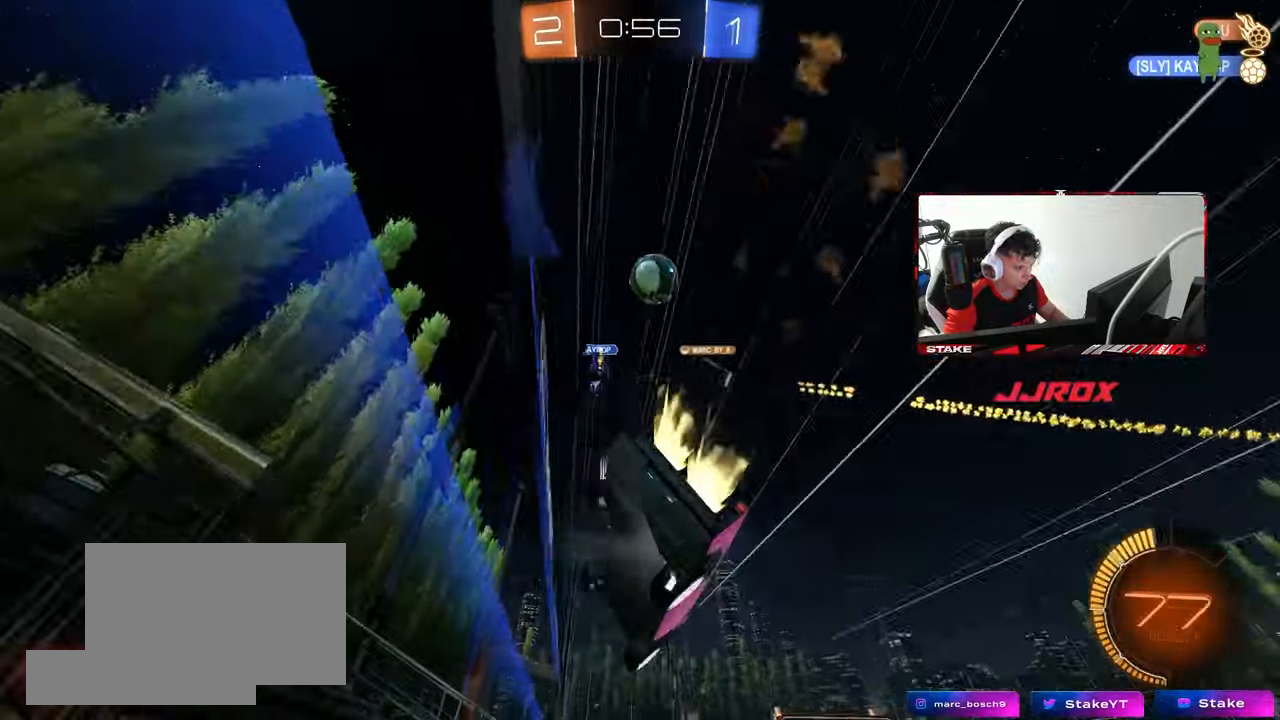
{"keys": ["w"], "mouse": [], "mouse_move": "still", "events": [[67, "d", "up"], [217, "mouse_left", "up"], [350, "a", "down"], [450, "a", "up"]]}
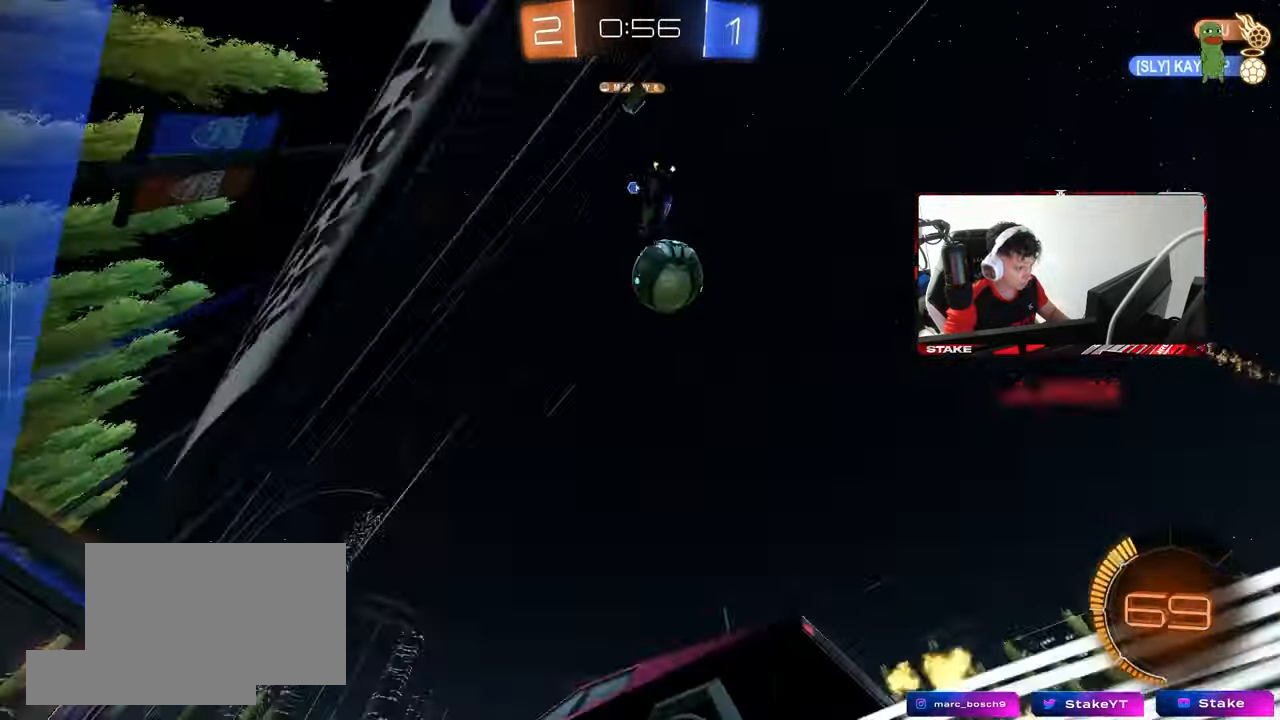
{"keys": ["w"], "mouse": [], "mouse_move": "still", "events": [[133, "d", "down"], [183, "mouse_left", "down"], [233, "d", "up"], [283, "mouse_left", "up"]]}
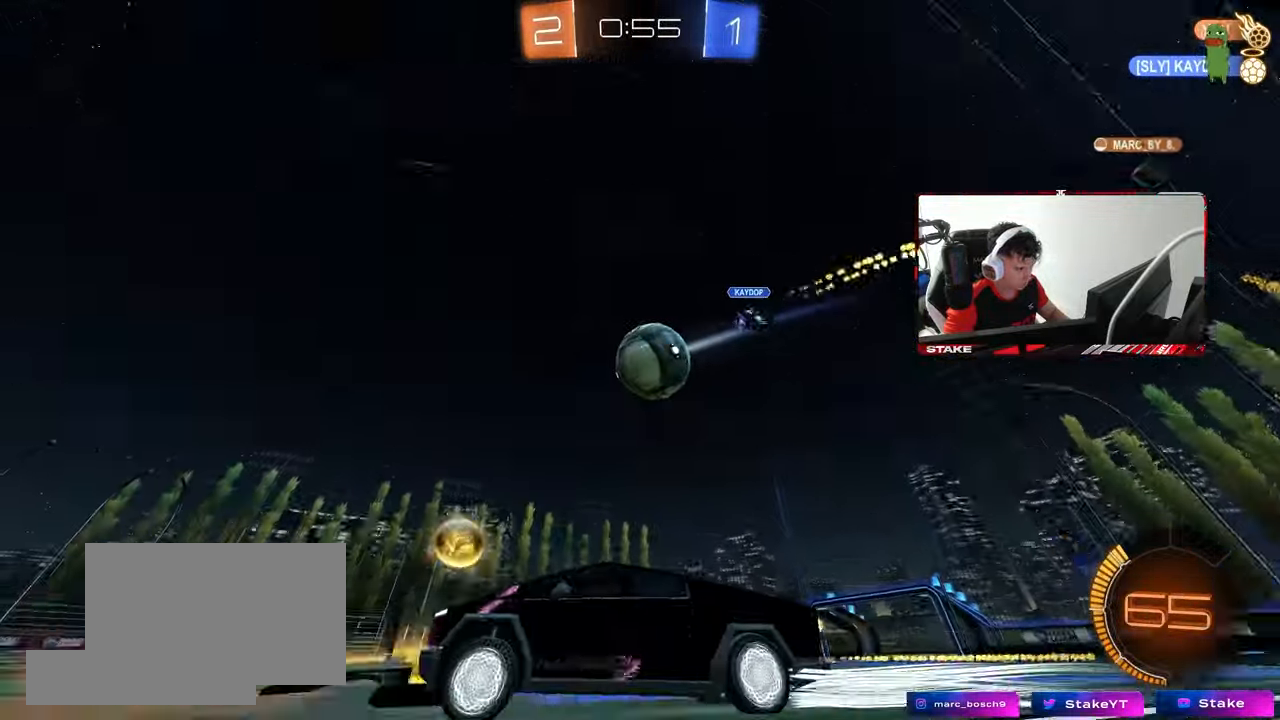
{"keys": ["d"], "mouse": [], "mouse_move": "still", "events": [[100, "d", "down"], [150, "shift", "down"], [250, "shift", "up"], [433, "w", "up"]]}
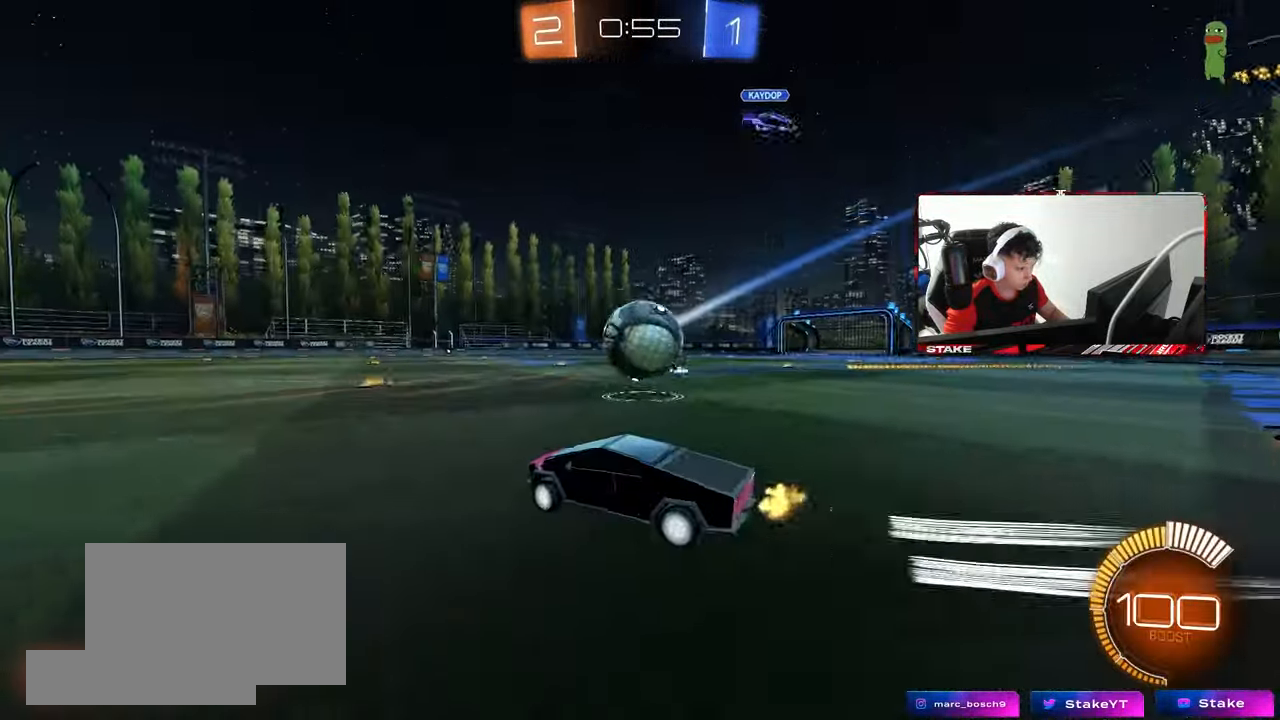
{"keys": ["d", "s", "shift"], "mouse": ["left", "right"], "mouse_move": "right", "events": [[33, "mouse_right", "down"], [33, "s", "down"], [83, "a", "down"], [83, "shift", "down"], [117, "d", "up"], [117, "mouse_left", "down"], [217, "d", "down"], [217, "s", "up"], [267, "a", "up"], [267, "mouse_right", "up"], [317, "w", "down"], [400, "mouse_right", "down"], [400, "s", "down"], [400, "w", "up"]]}
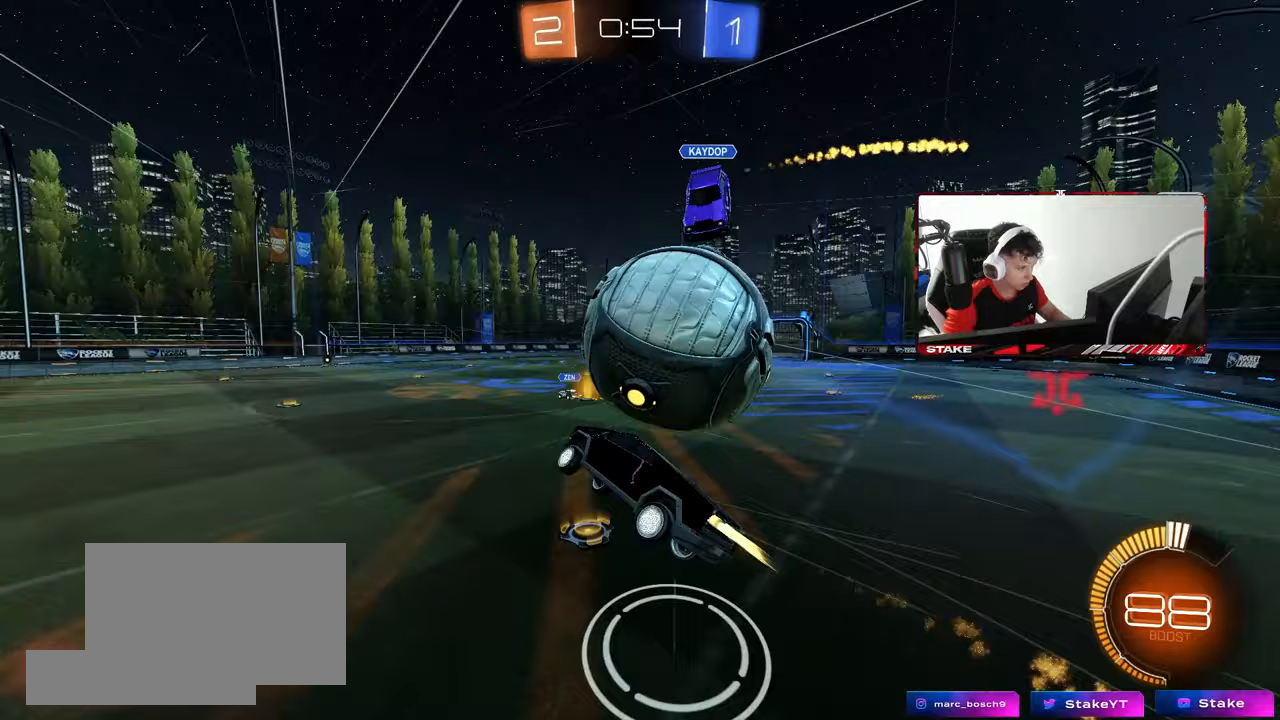
{"keys": ["a", "s", "shift"], "mouse": [], "mouse_move": "up-left", "events": [[50, "mouse_right", "up"], [83, "mouse_left", "up"], [467, "a", "down"], [467, "d", "up"]]}
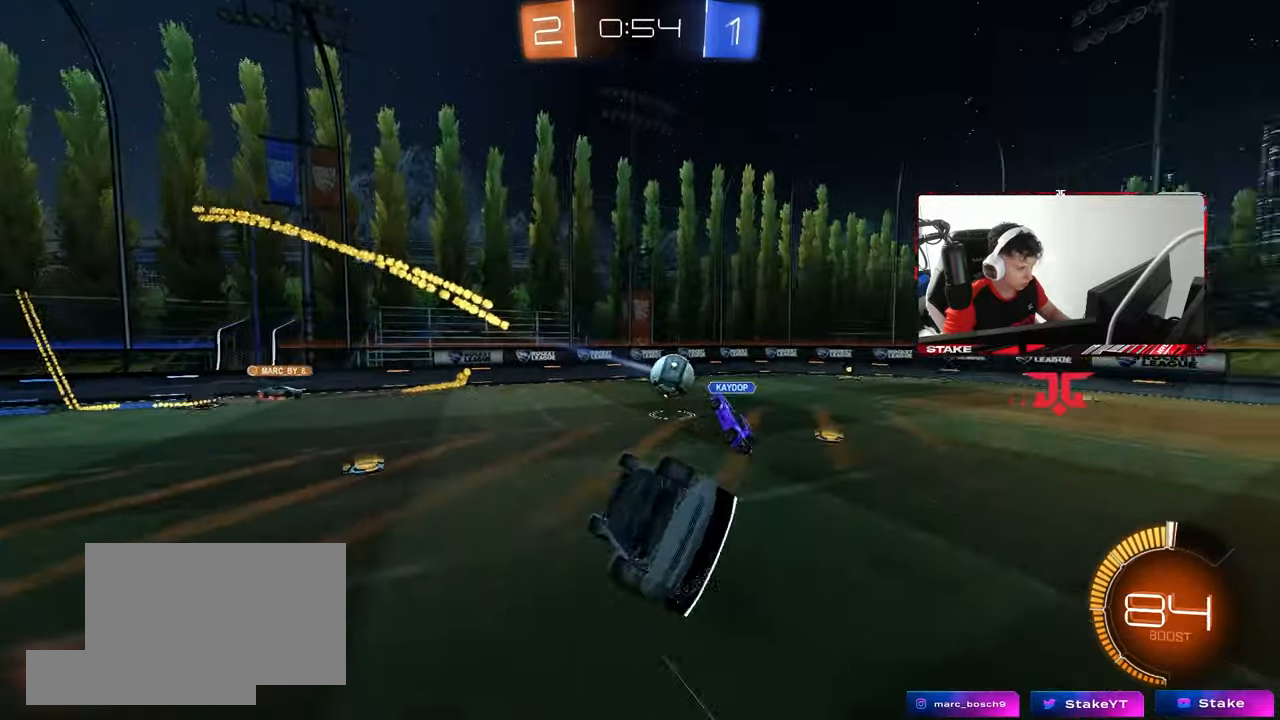
{"keys": [], "mouse": [], "mouse_move": "up-left", "events": [[17, "shift", "up"], [250, "a", "up"], [250, "d", "down"], [250, "shift", "down"], [383, "s", "up"], [433, "d", "up"], [433, "shift", "up"]]}
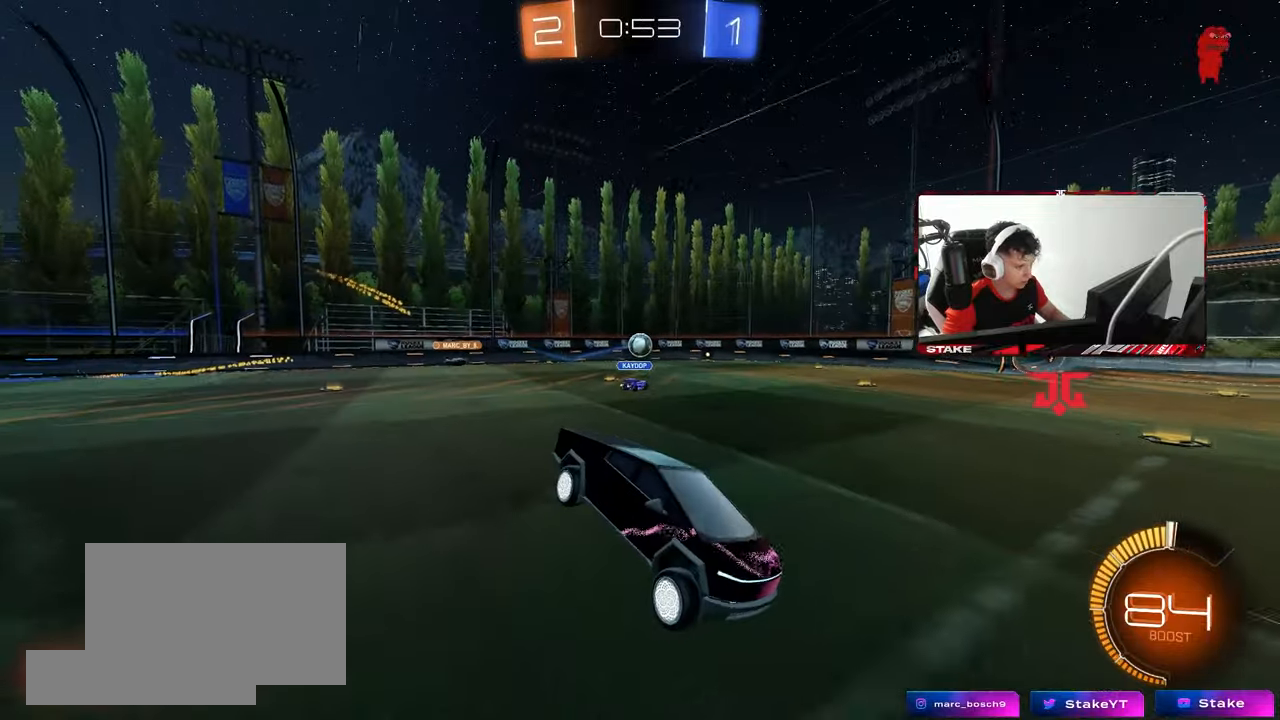
{"keys": ["a", "w"], "mouse": [], "mouse_move": "still", "events": [[167, "w", "down"], [317, "mouse_left", "down"], [450, "a", "down"], [450, "mouse_left", "up"]]}
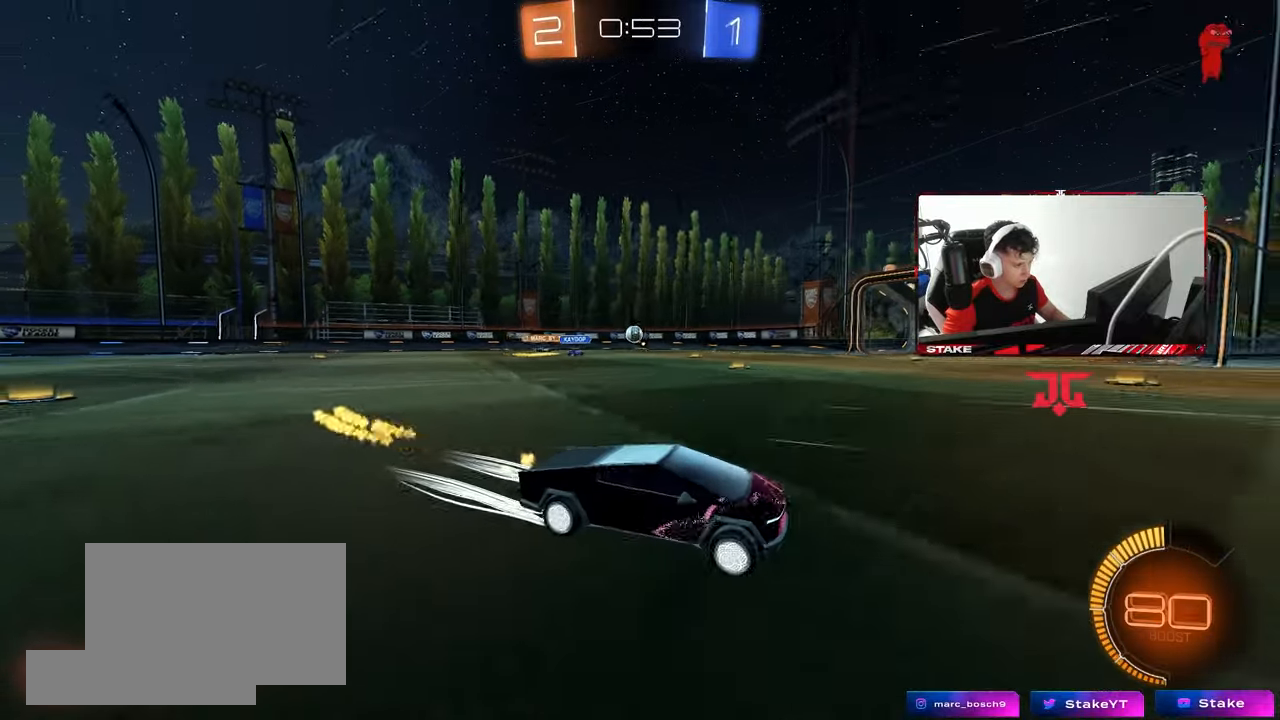
{"keys": ["w"], "mouse": [], "mouse_move": "still", "events": [[233, "a", "up"]]}
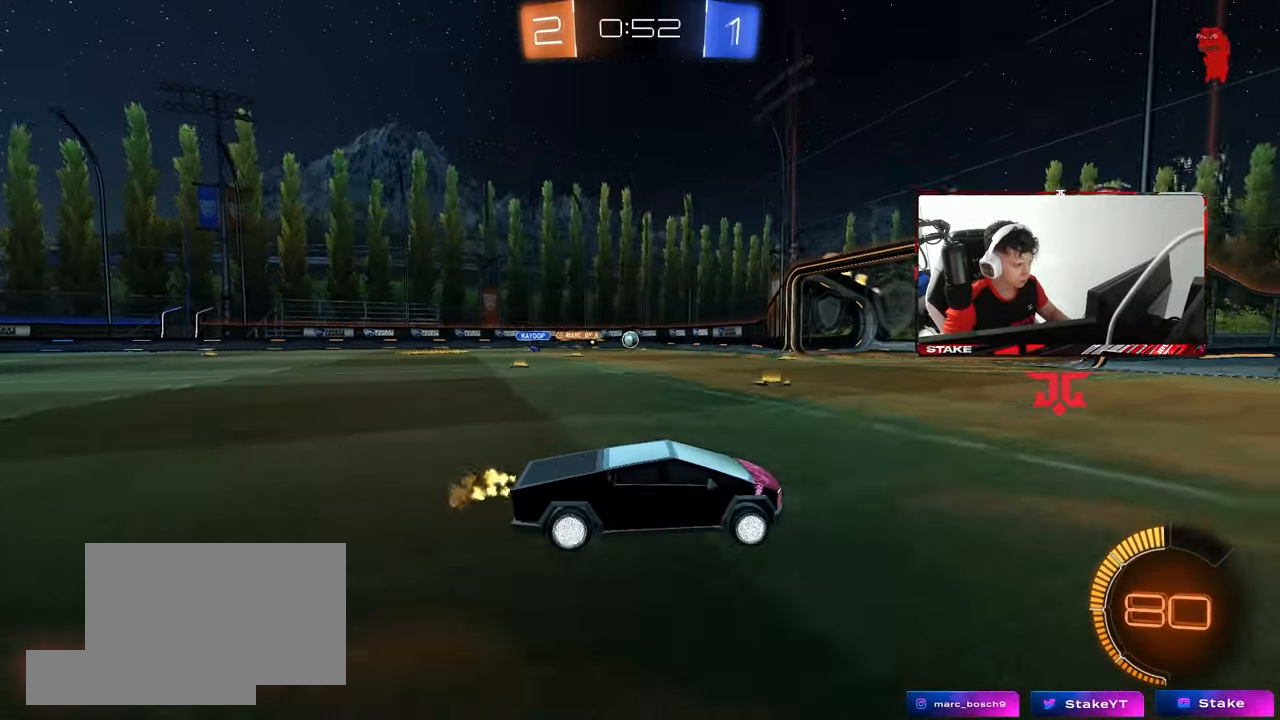
{"keys": ["a", "w"], "mouse": [], "mouse_move": "still", "events": [[67, "d", "down"], [150, "d", "up"], [250, "a", "down"], [300, "shift", "down"], [383, "shift", "up"]]}
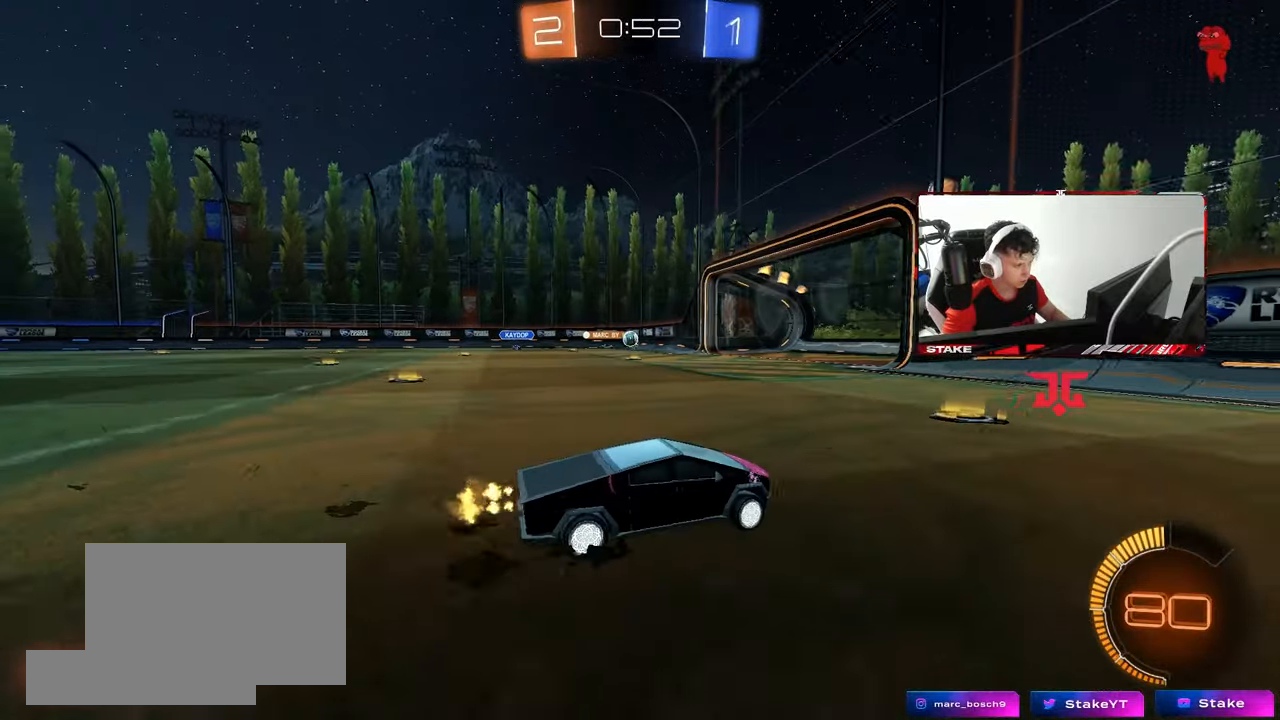
{"keys": ["d"], "mouse": [], "mouse_move": "still", "events": [[167, "a", "up"], [217, "w", "up"], [350, "s", "down"], [450, "d", "down"], [500, "s", "up"]]}
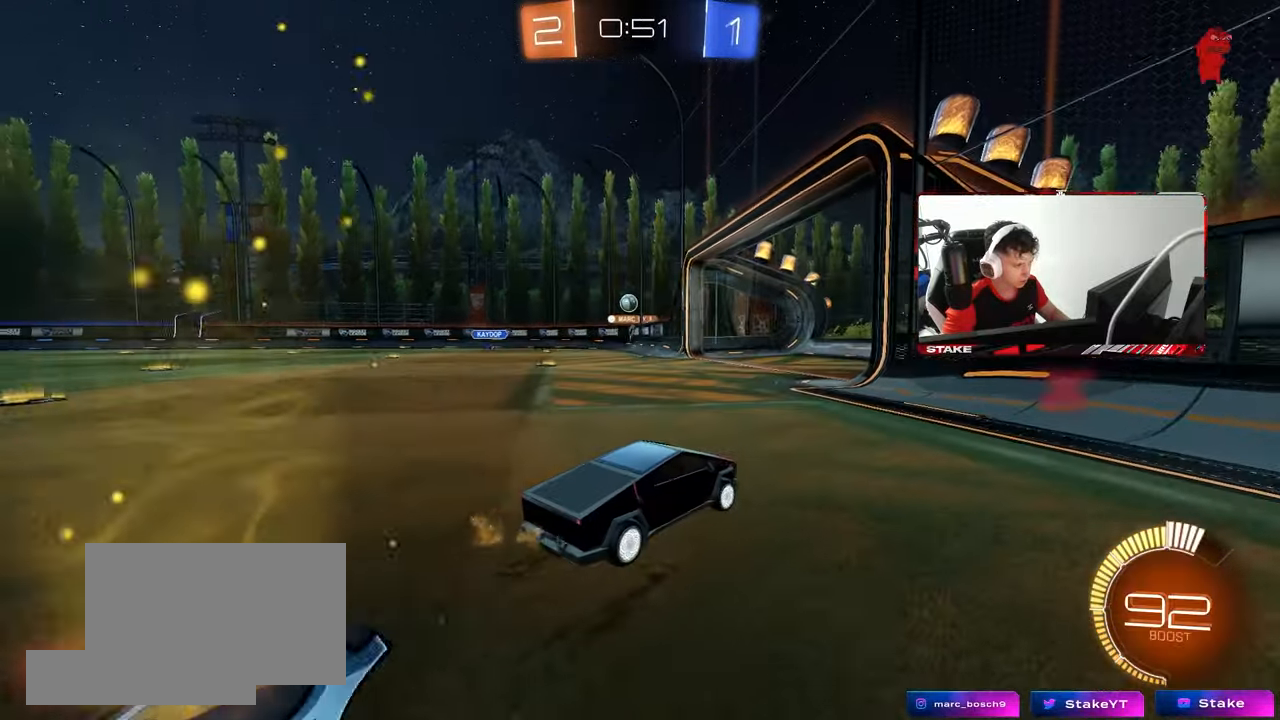
{"keys": ["a", "w"], "mouse": [], "mouse_move": "still", "events": [[133, "d", "up"], [183, "w", "down"], [283, "a", "down"], [333, "shift", "down"], [467, "shift", "up"]]}
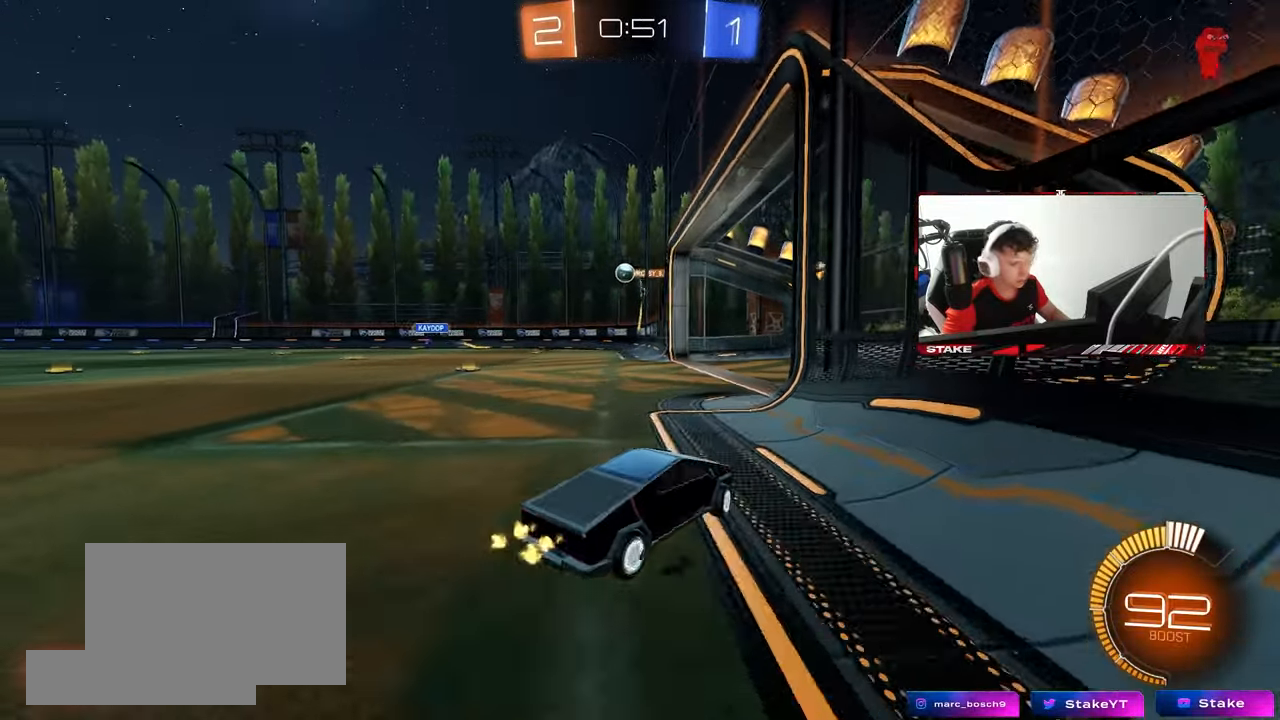
{"keys": ["w"], "mouse": [], "mouse_move": "still", "events": [[67, "w", "up"], [350, "w", "down"], [433, "a", "up"]]}
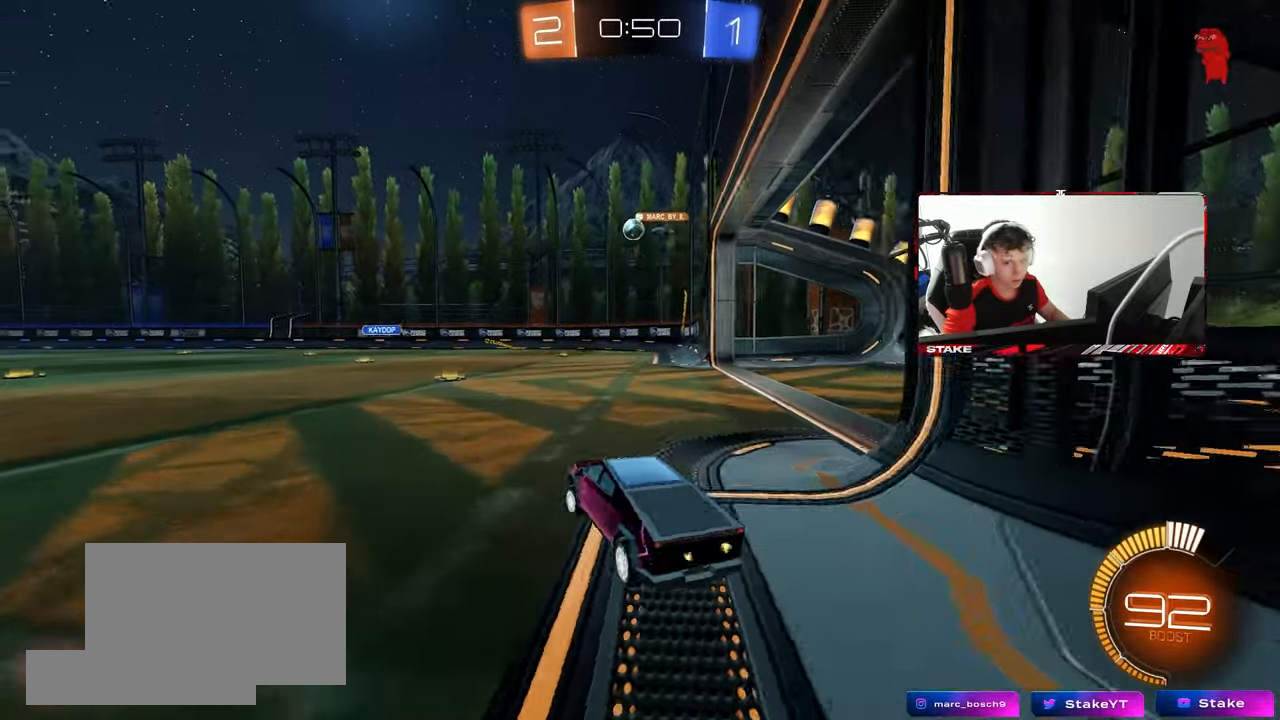
{"keys": ["a", "w"], "mouse": [], "mouse_move": "still", "events": [[33, "d", "down"], [83, "w", "up"], [267, "d", "up"], [317, "w", "down"], [350, "a", "down"]]}
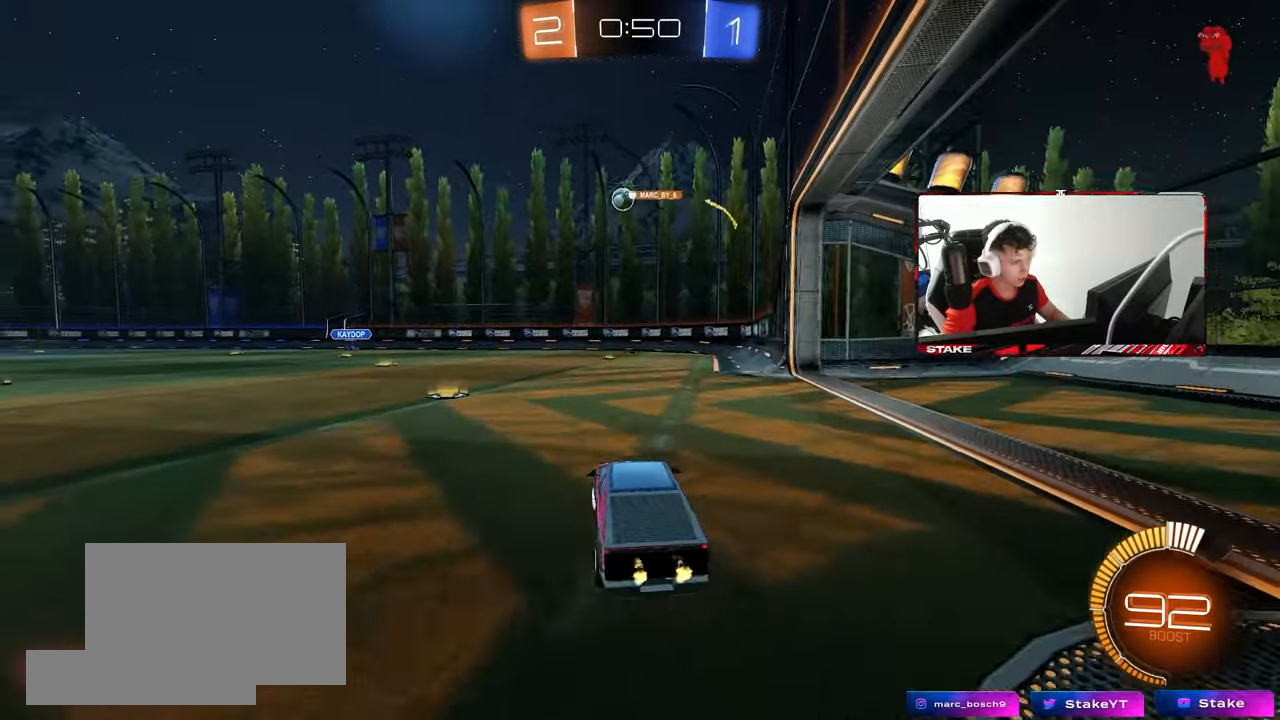
{"keys": ["w"], "mouse": ["right"], "mouse_move": "still", "events": [[100, "a", "up"], [367, "a", "down"], [417, "a", "up"], [417, "mouse_right", "down"]]}
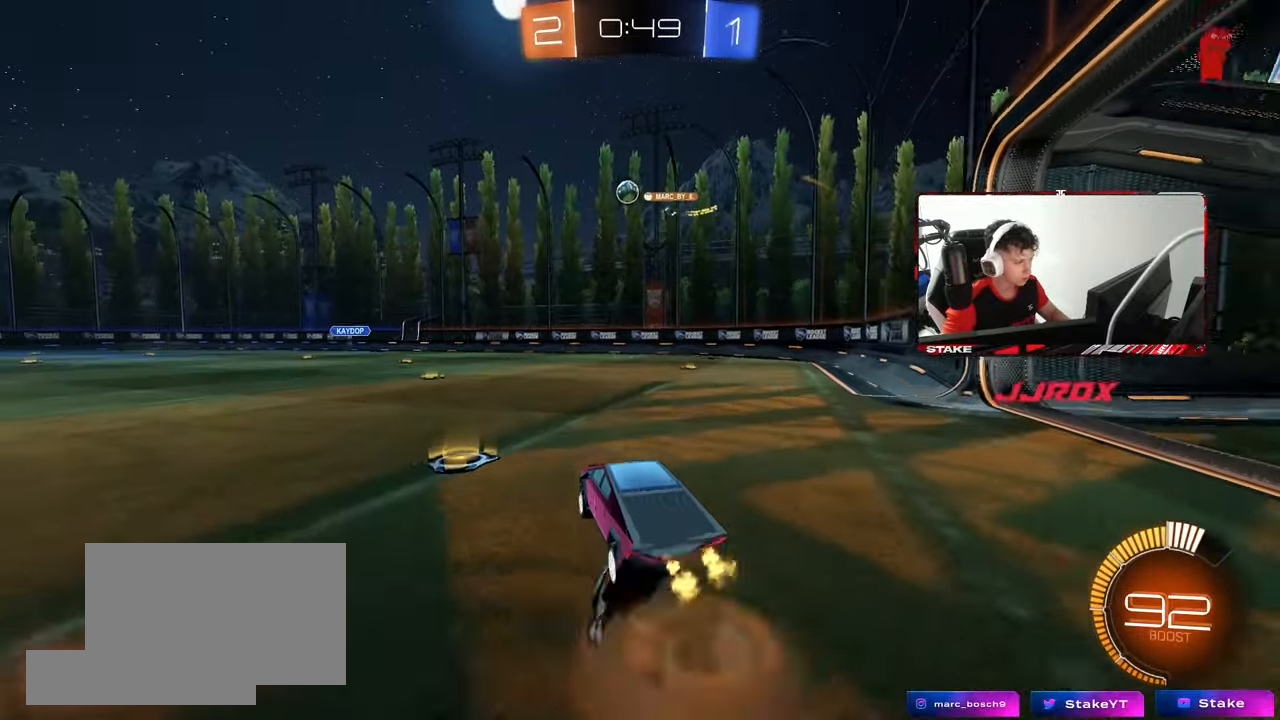
{"keys": ["a", "d", "s"], "mouse": [], "mouse_move": "up", "events": [[17, "d", "down"], [17, "mouse_right", "up"], [67, "w", "up"], [100, "d", "up"], [300, "s", "down"], [383, "a", "down"], [433, "d", "down"]]}
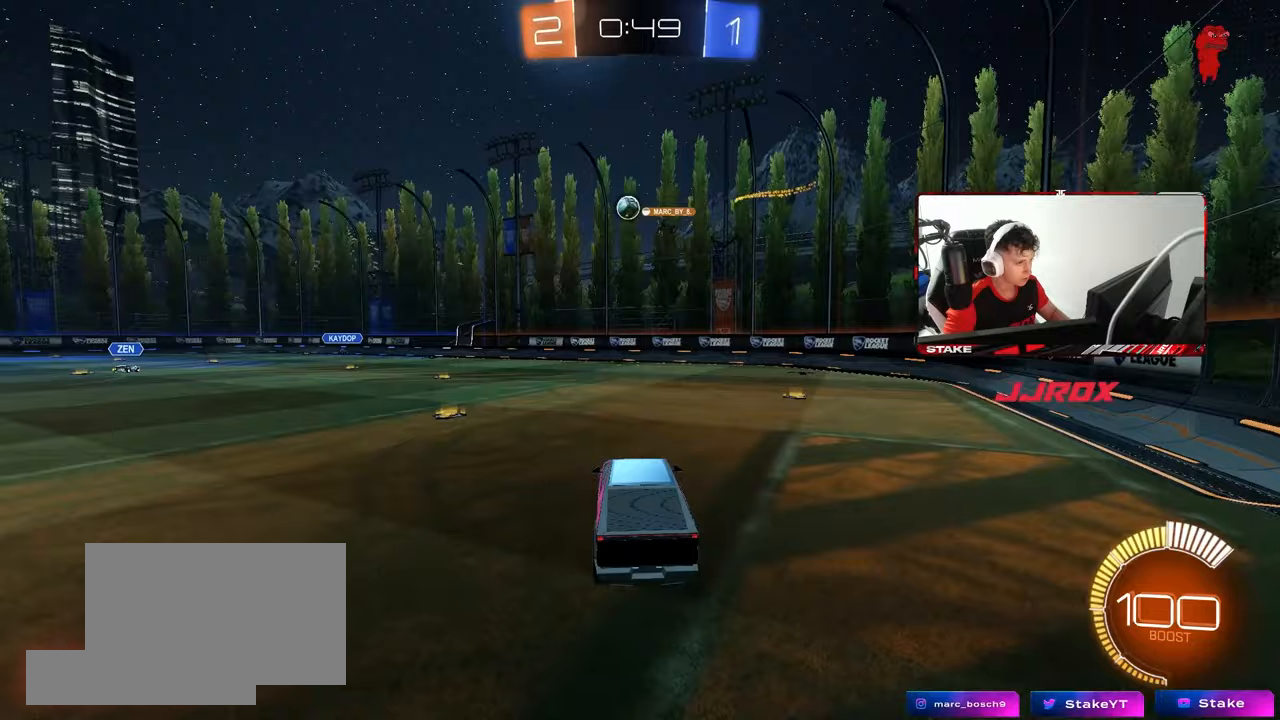
{"keys": ["w"], "mouse": ["right"], "mouse_move": "still", "events": [[33, "a", "up"], [33, "s", "up"], [83, "d", "up"], [400, "w", "down"], [500, "mouse_right", "down"]]}
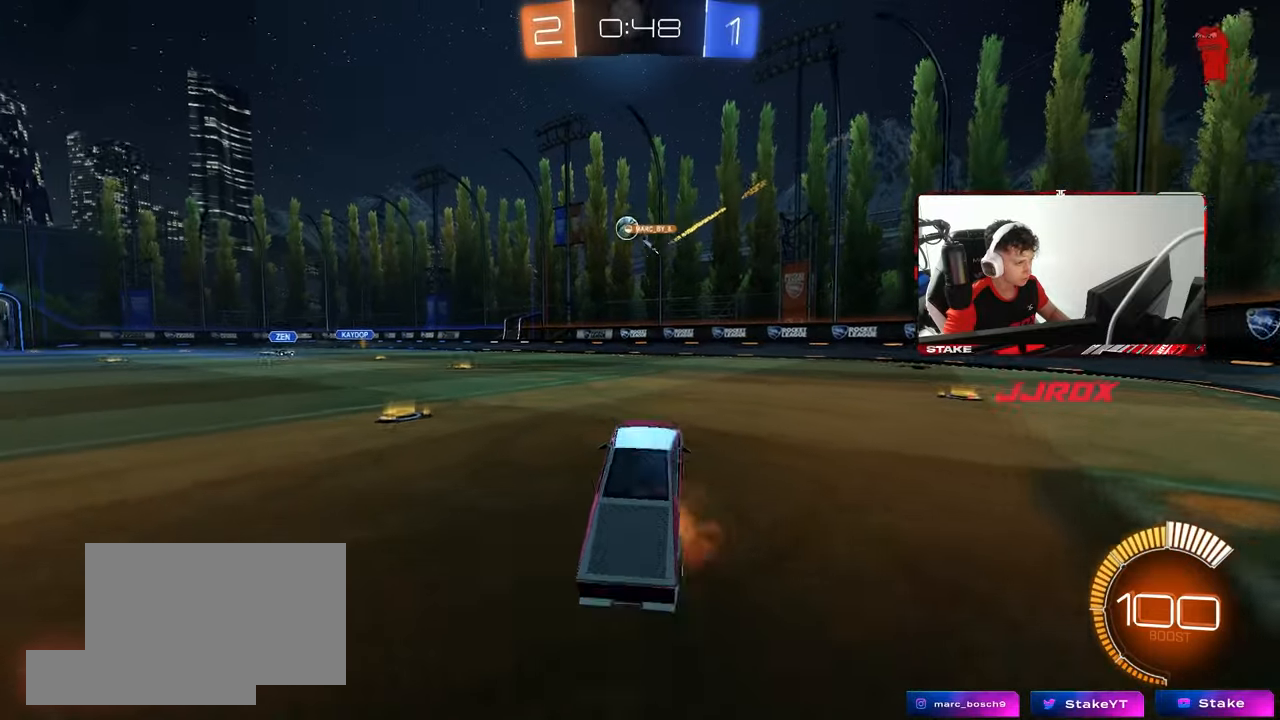
{"keys": ["a", "w"], "mouse": ["left"], "mouse_move": "still", "events": [[83, "d", "down"], [83, "mouse_right", "up"], [317, "d", "up"], [417, "mouse_left", "down"], [467, "a", "down"]]}
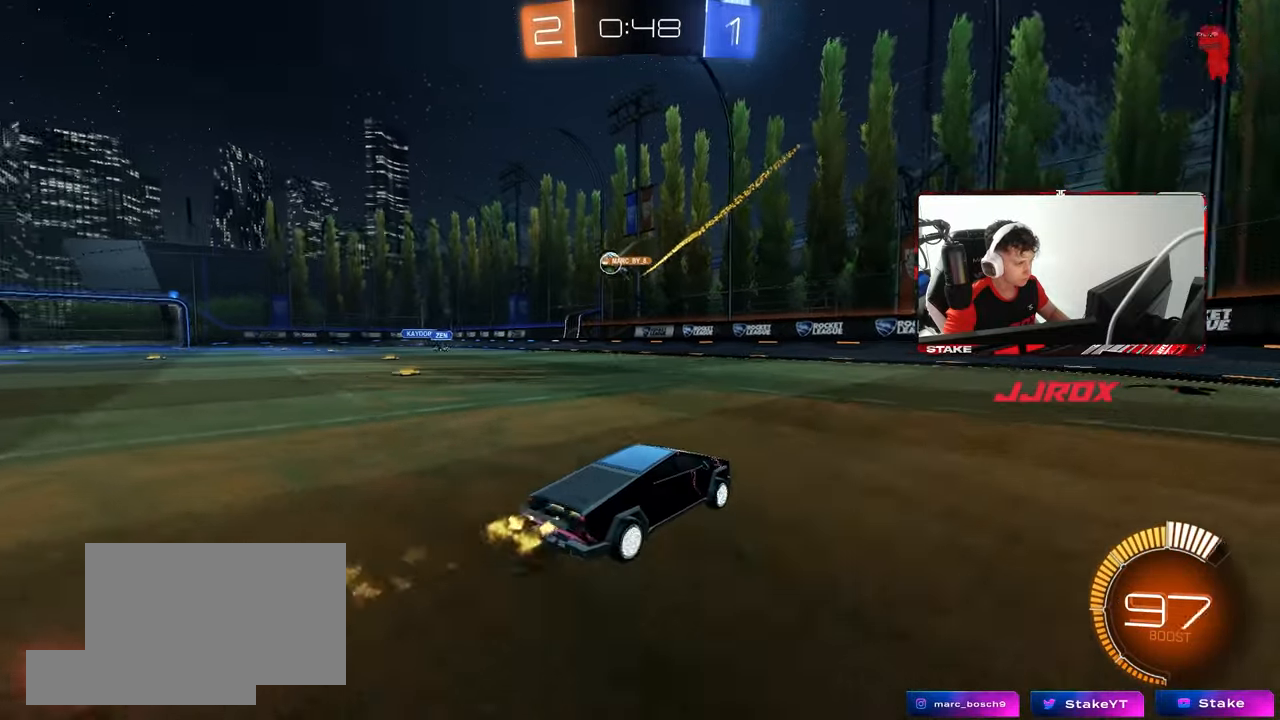
{"keys": ["a", "w"], "mouse": [], "mouse_move": "still", "events": [[150, "a", "up"], [200, "mouse_left", "up"], [350, "a", "down"]]}